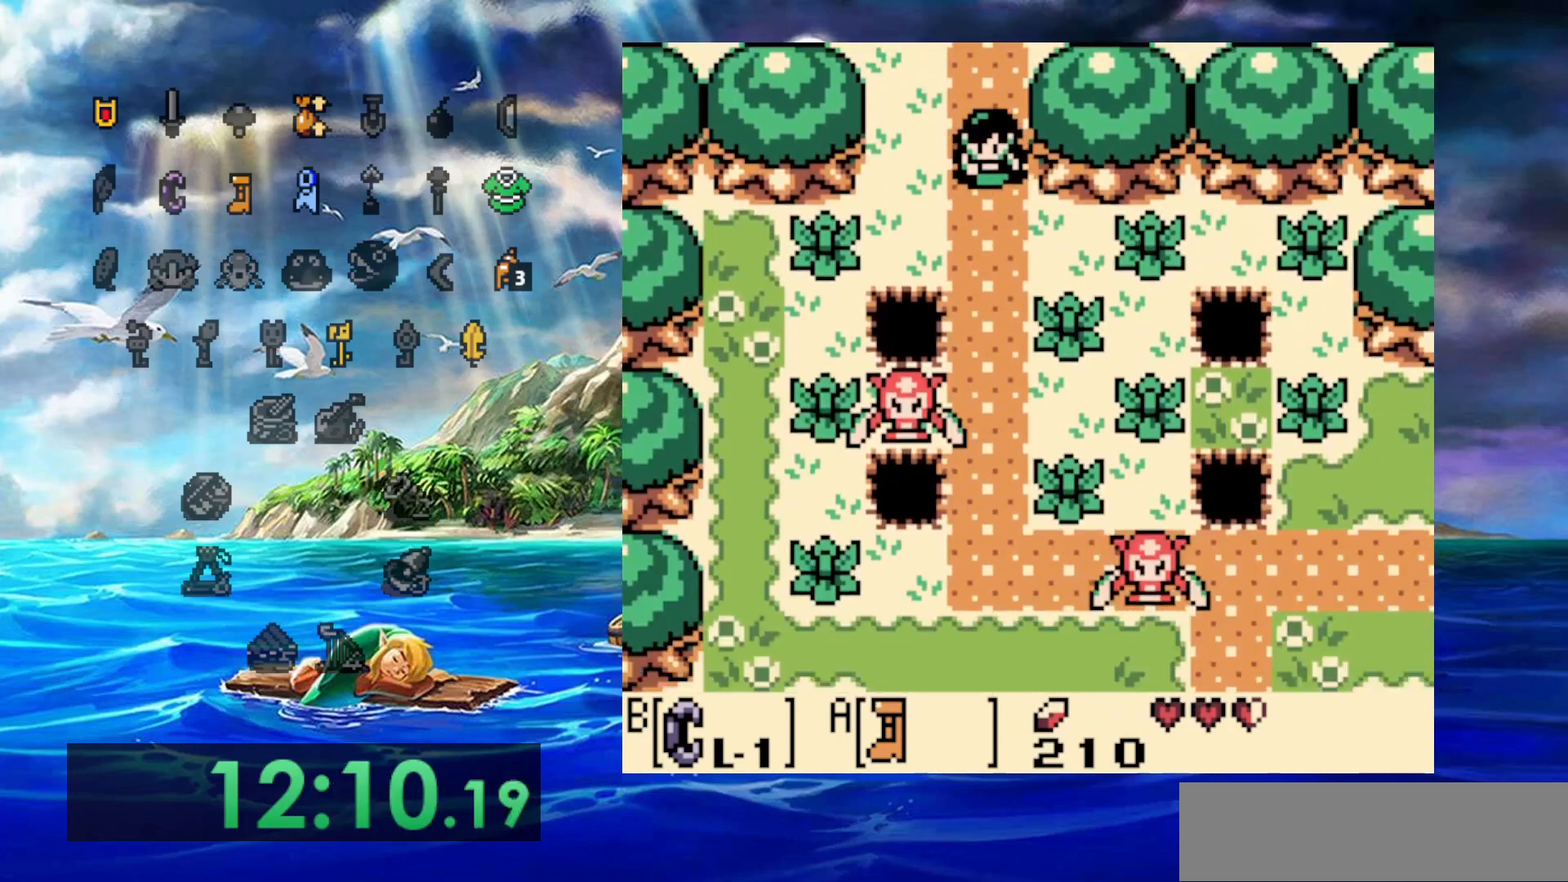
Gameplay with a controller (Nintendo layout); each line is a JSON object with the inputs held at the frame after it. "events" lists button and stick changes between this image and that frame as [ms after this image, input, new state], when the widget could be followed in between. Not read: DPAD_DOWN DPAD_LEFT DPAD_UP L3 R3.
{"buttons": ["A"], "events": []}
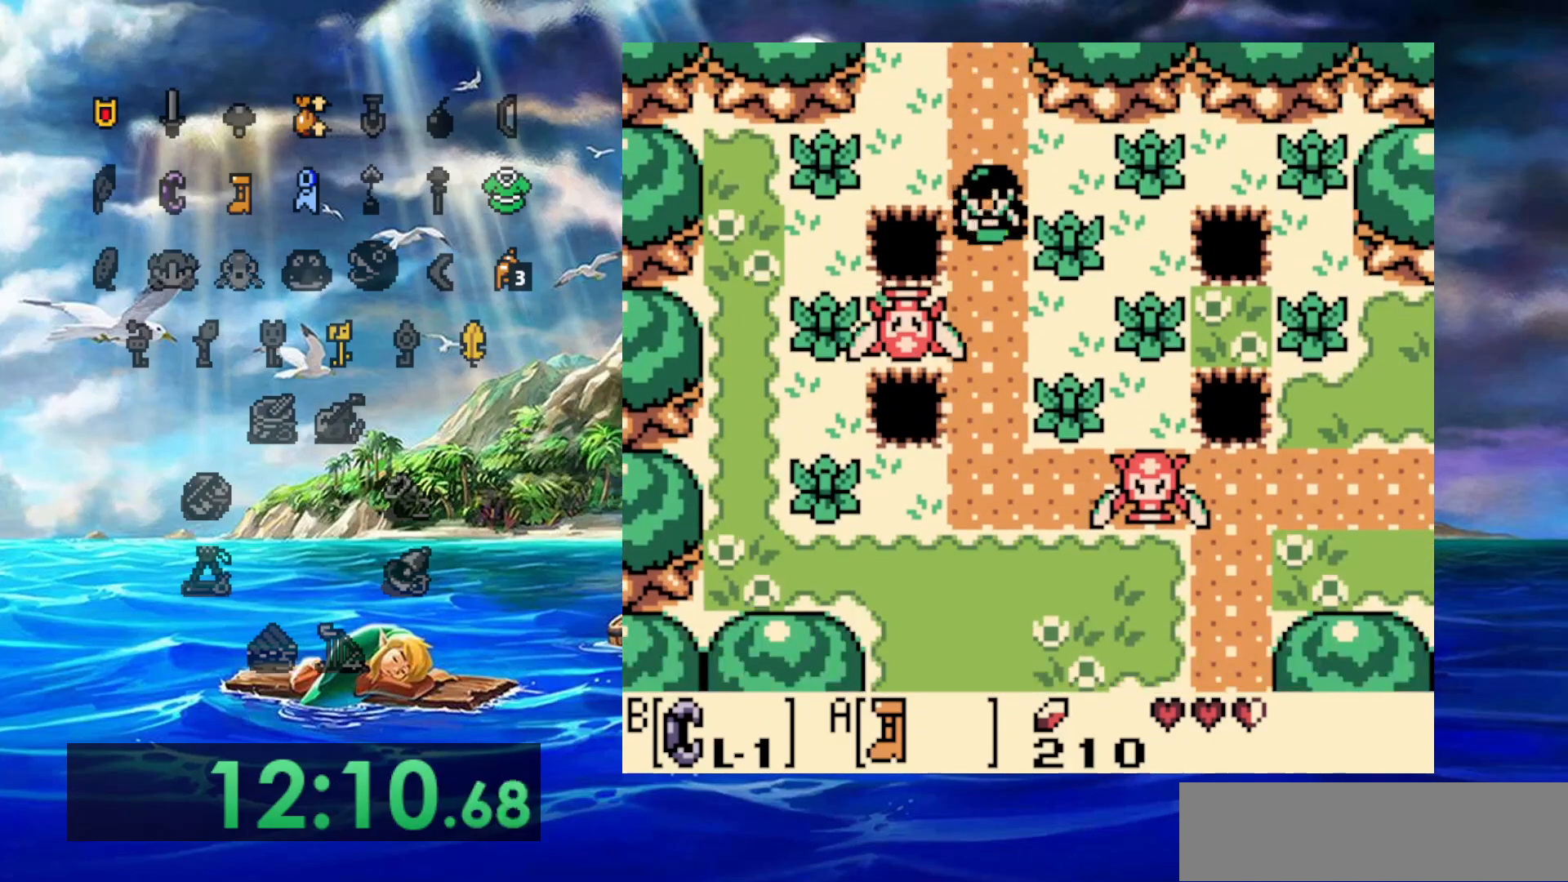
{"buttons": ["A"], "events": []}
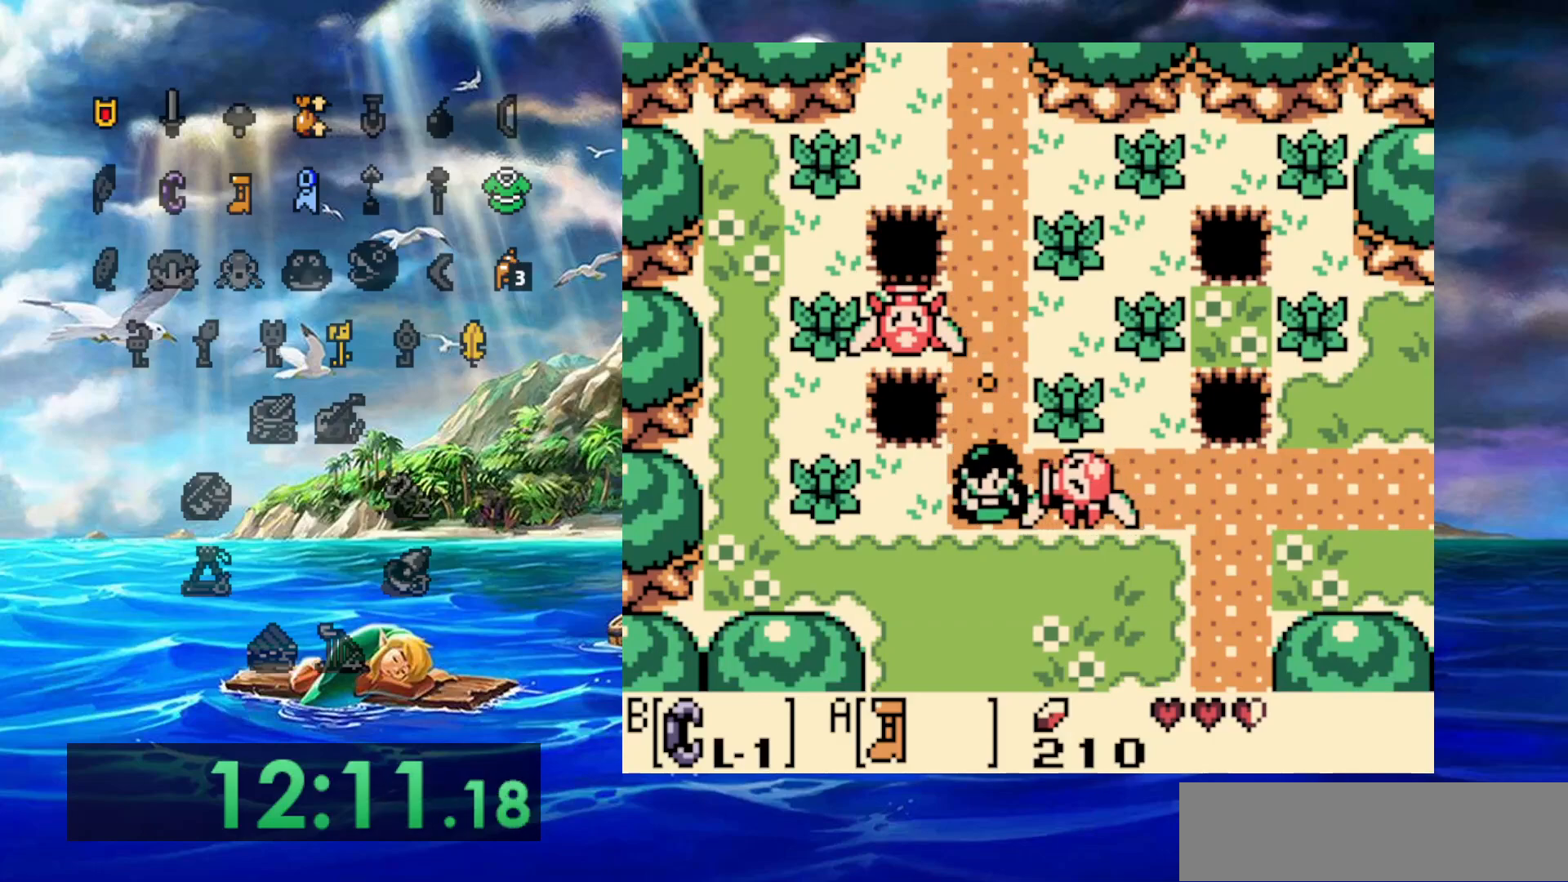
{"buttons": ["A", "DPAD_RIGHT"], "events": [[117, "DPAD_RIGHT", "down"]]}
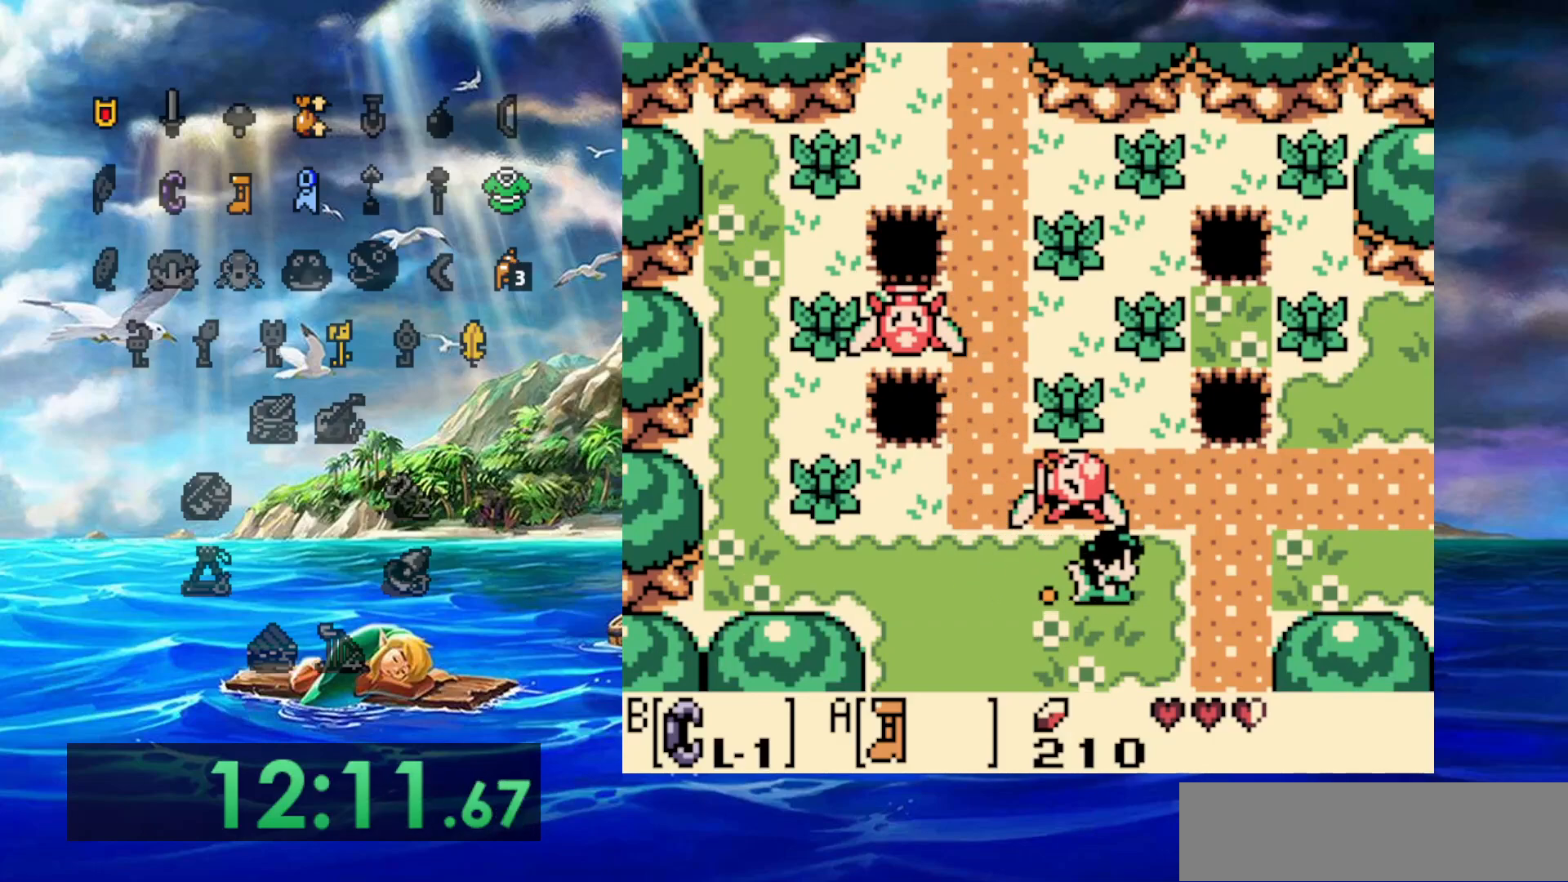
{"buttons": ["A", "DPAD_RIGHT"], "events": []}